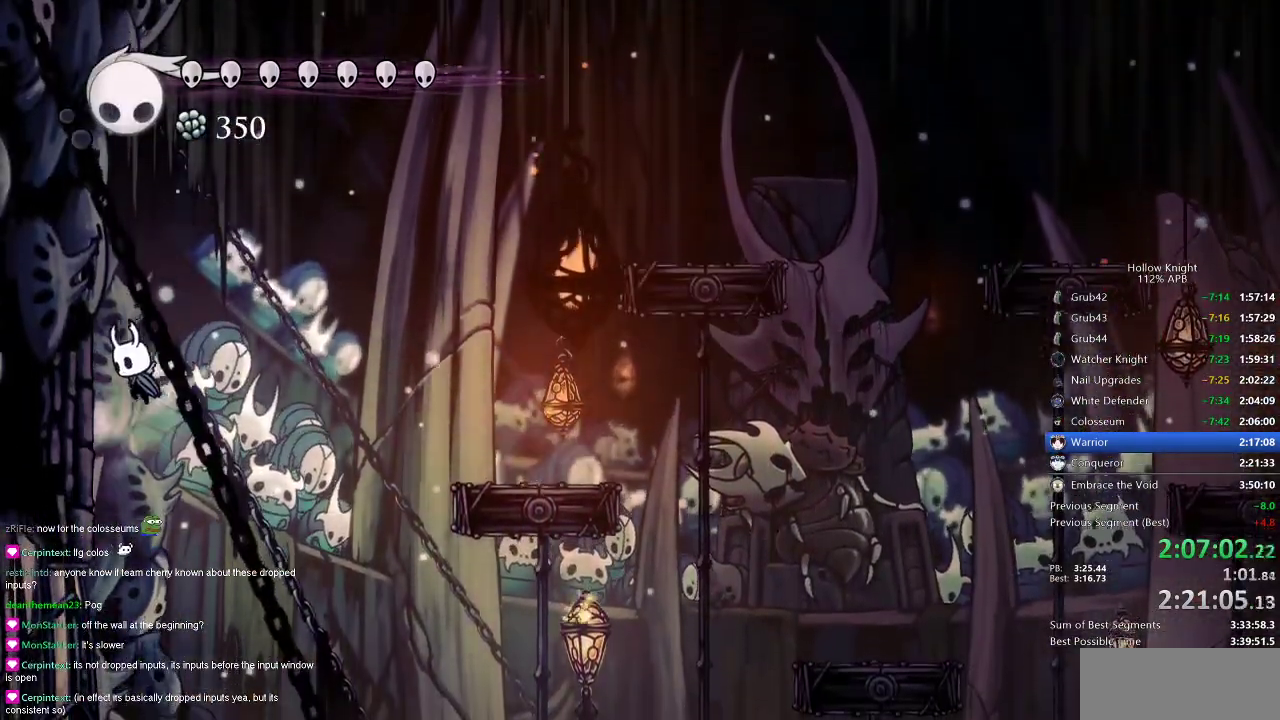
Gameplay with keyboard; each line is a JSON object with the keys held at the frame after it. "events" lists presses ("down") and releases ("up") of "cdash", "dash", "dnail", "down", "heal", "inv", "jump", "left", "nail", "right", "spell" and "up" between this image and that frame as [ms after this image, input, new state], when the widget could be followed in between. No other keys are recorded. Mouse input is not recorded. Key names are as the overlay labels them; some are game actions (e.g. jump) rather than physical keys.
{"keys": ["left"], "events": [[234, "jump", "down"], [334, "jump", "up"]]}
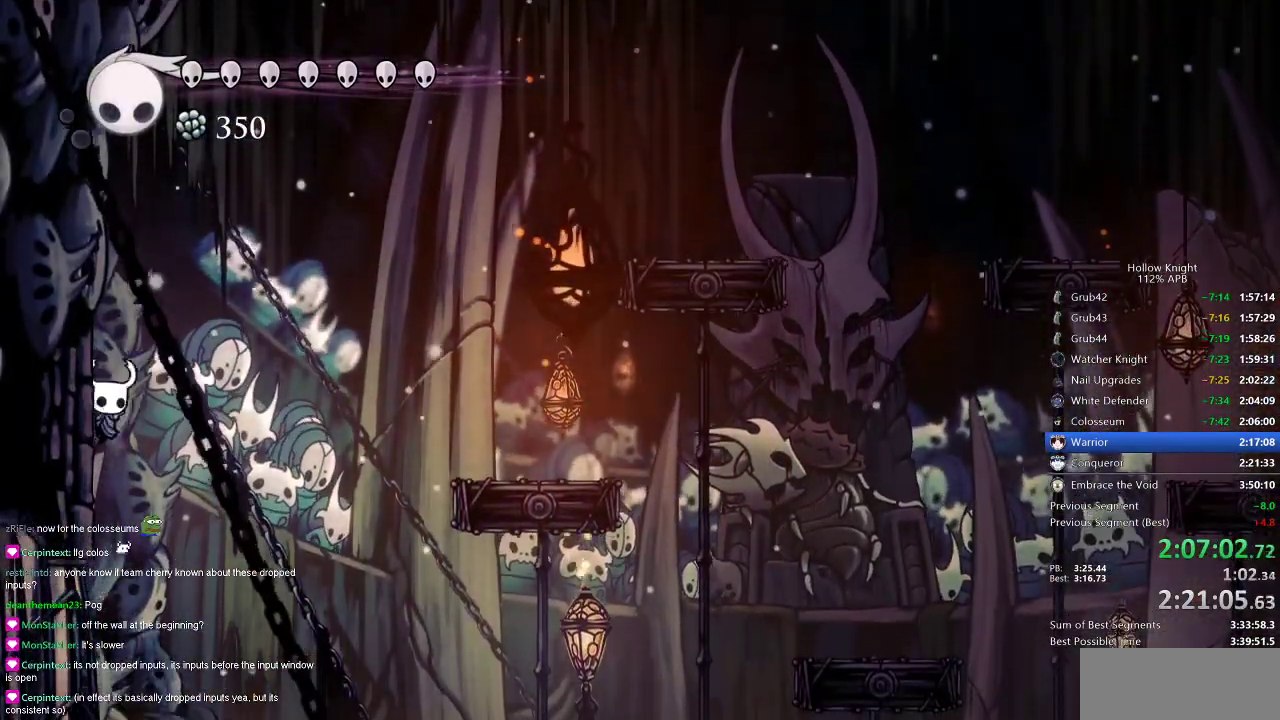
{"keys": ["left"], "events": [[66, "jump", "down"], [150, "jump", "up"], [434, "jump", "down"], [500, "jump", "up"]]}
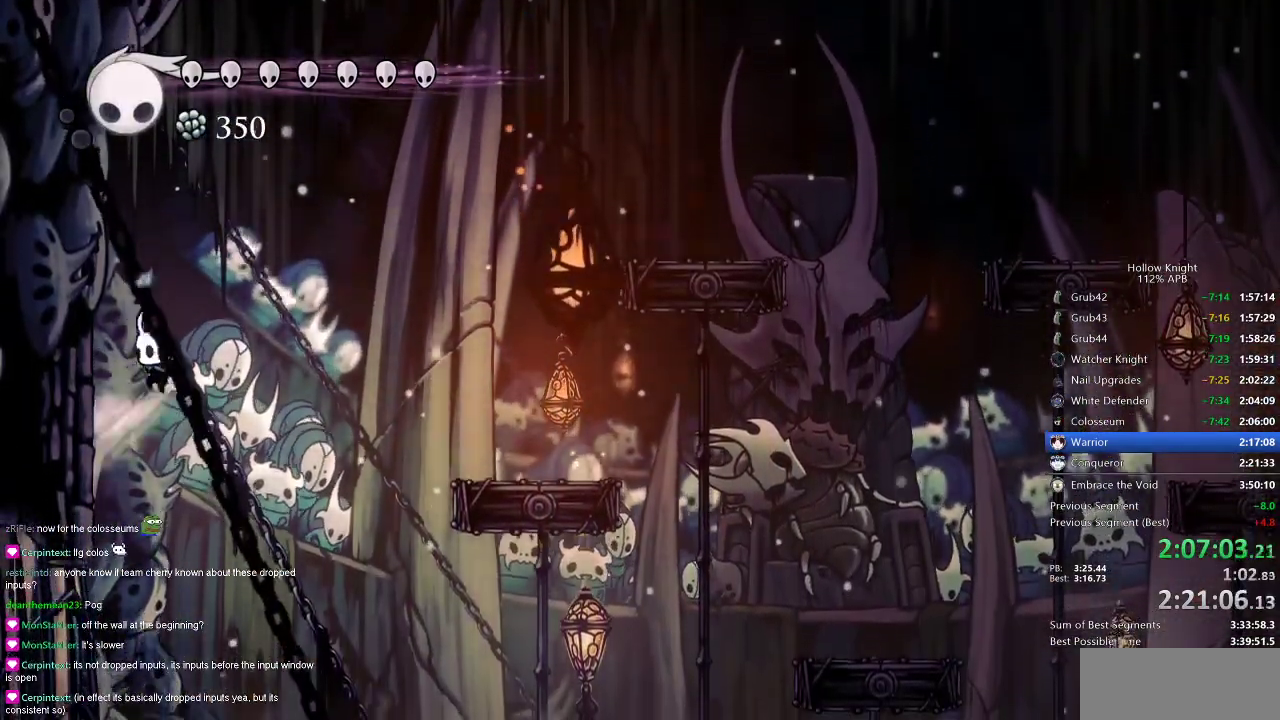
{"keys": ["left"], "events": [[267, "jump", "down"], [317, "jump", "up"]]}
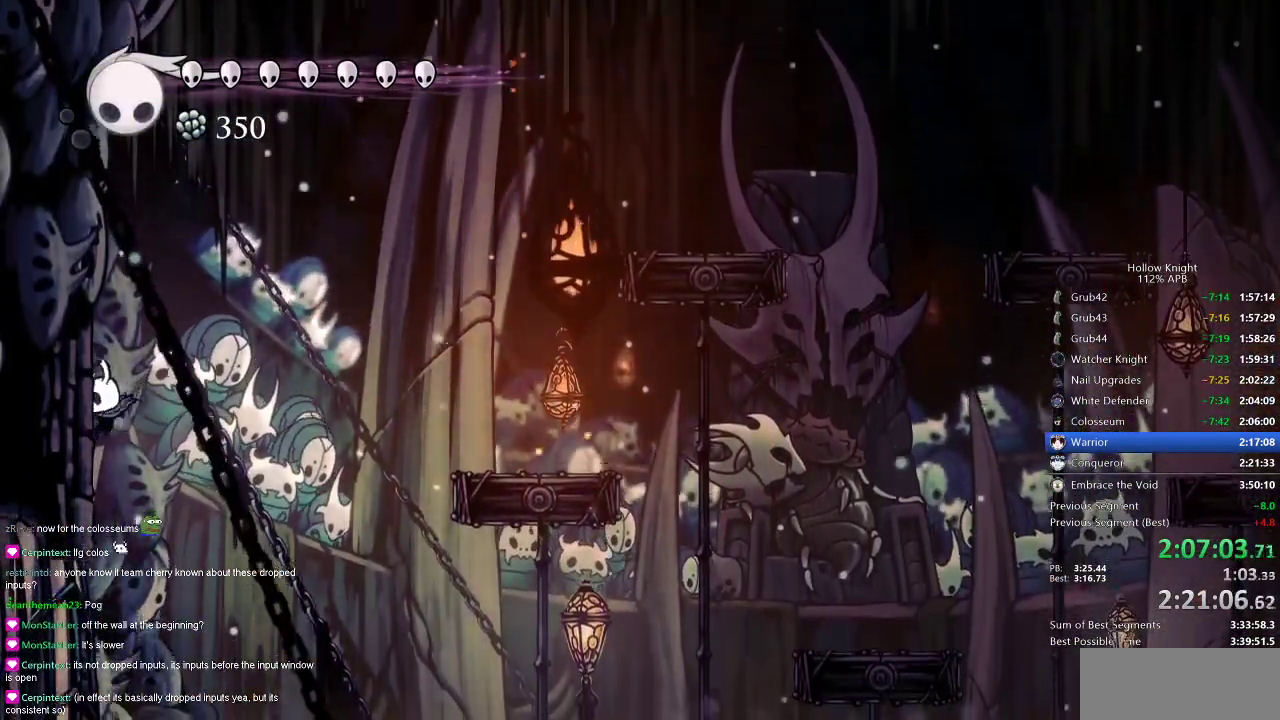
{"keys": ["jump", "left"], "events": [[100, "jump", "down"], [183, "jump", "up"], [467, "jump", "down"]]}
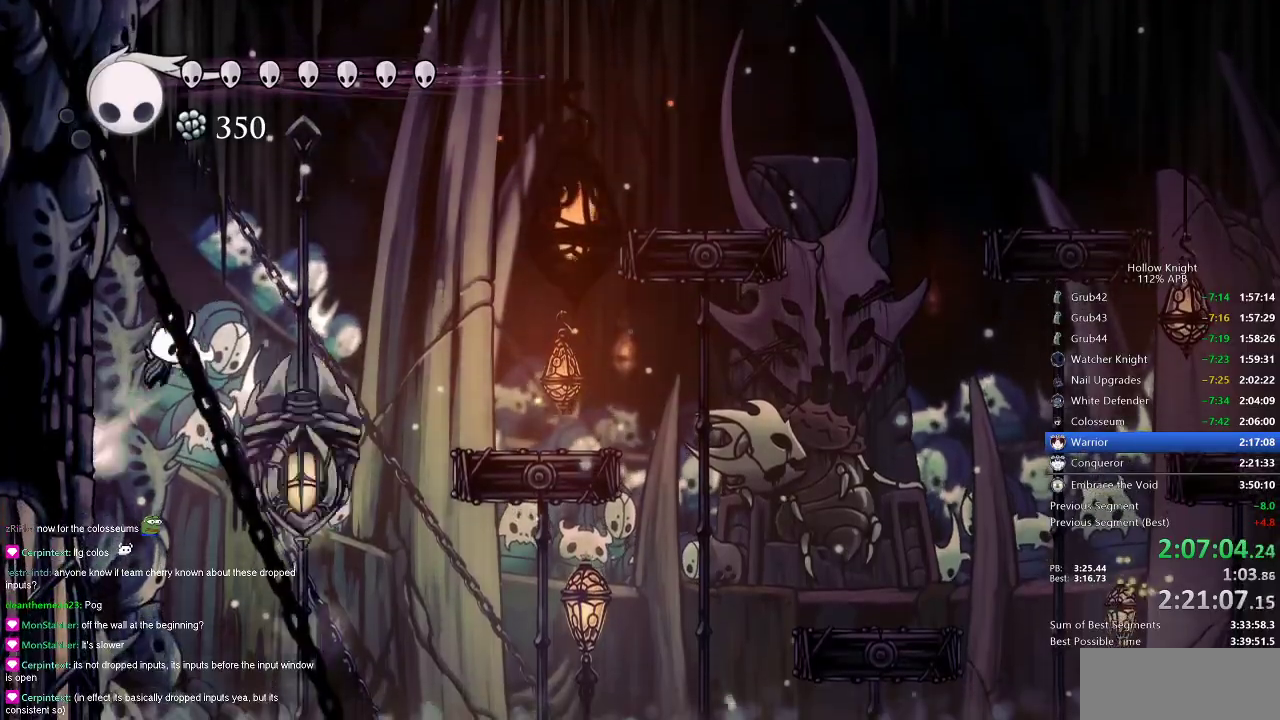
{"keys": ["jump"], "events": [[117, "jump", "up"], [301, "jump", "down"], [351, "left", "up"]]}
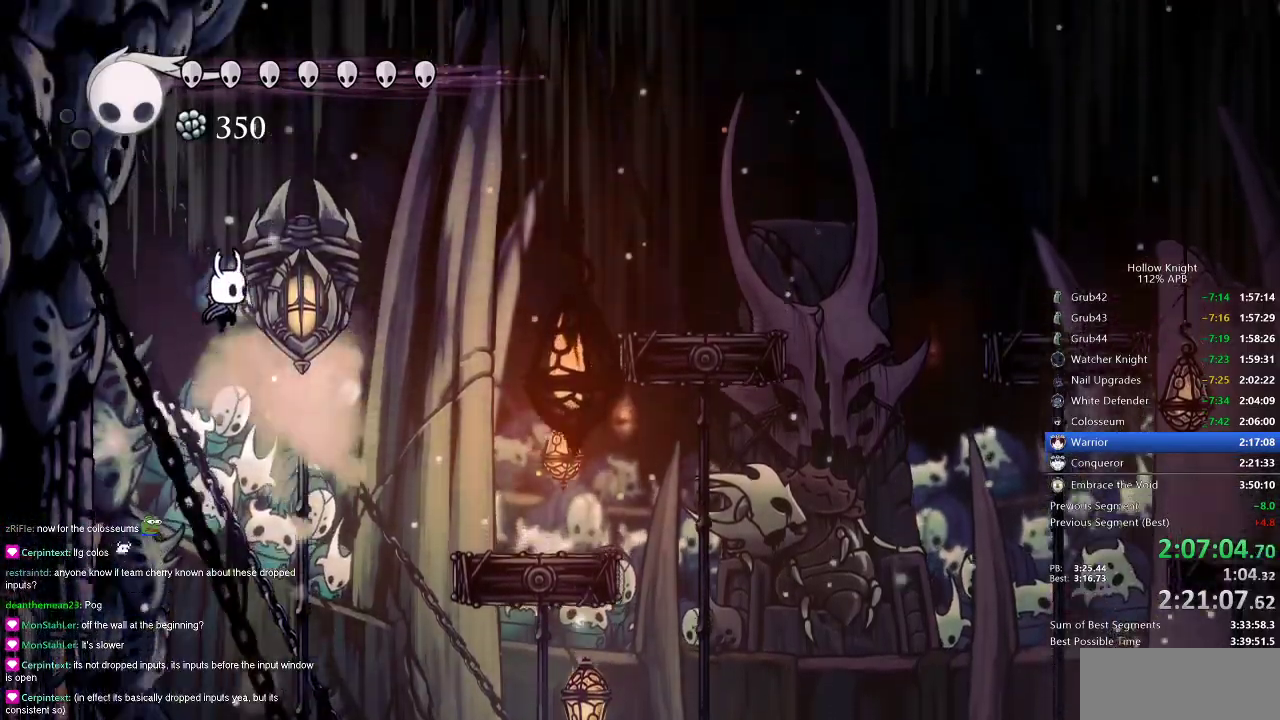
{"keys": [], "events": [[83, "right", "down"], [133, "jump", "up"], [133, "nail", "down"], [133, "right", "up"], [233, "nail", "up"], [267, "spell", "down"], [367, "spell", "up"]]}
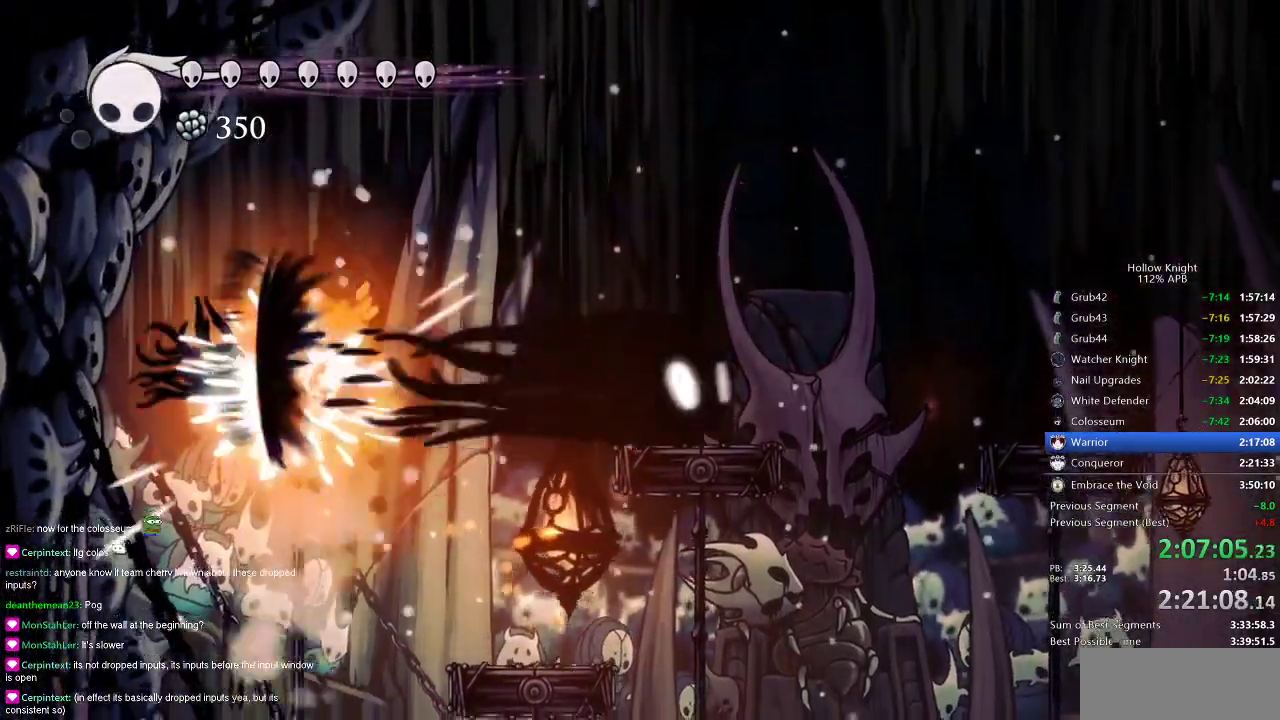
{"keys": ["left", "nail"], "events": [[367, "left", "down"], [451, "nail", "down"]]}
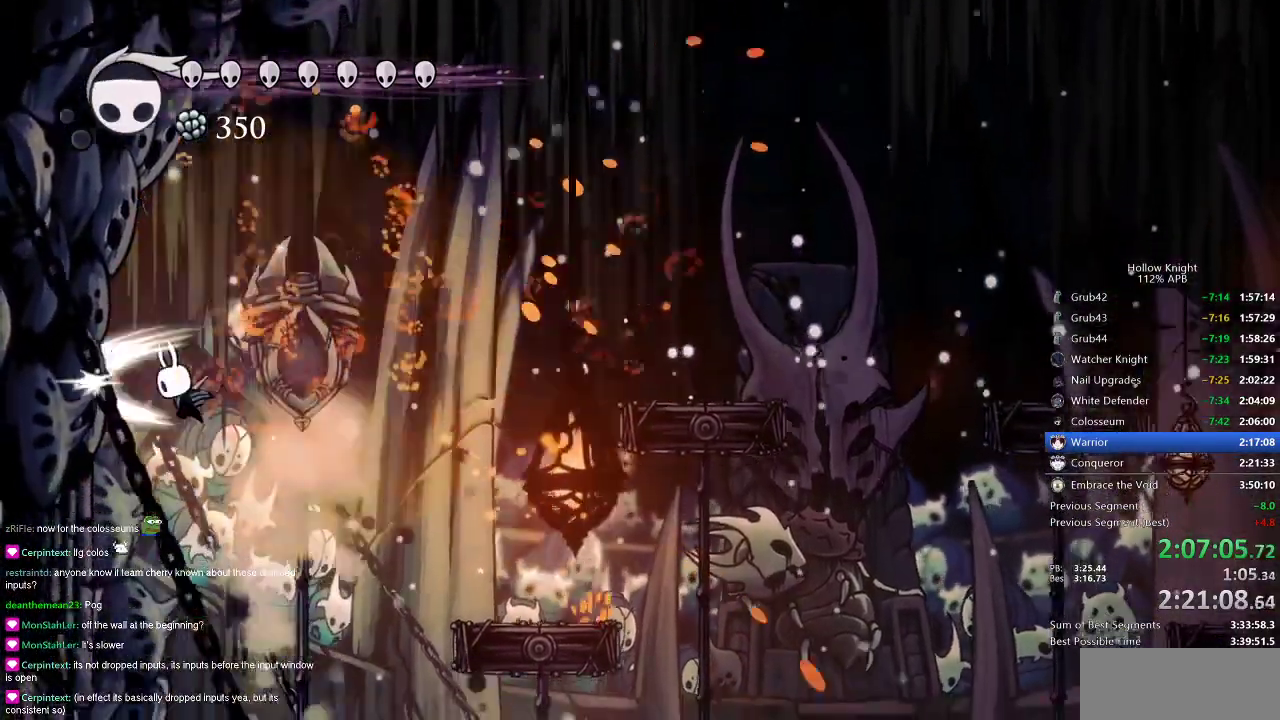
{"keys": ["jump", "left"], "events": [[367, "nail", "up"], [400, "jump", "down"]]}
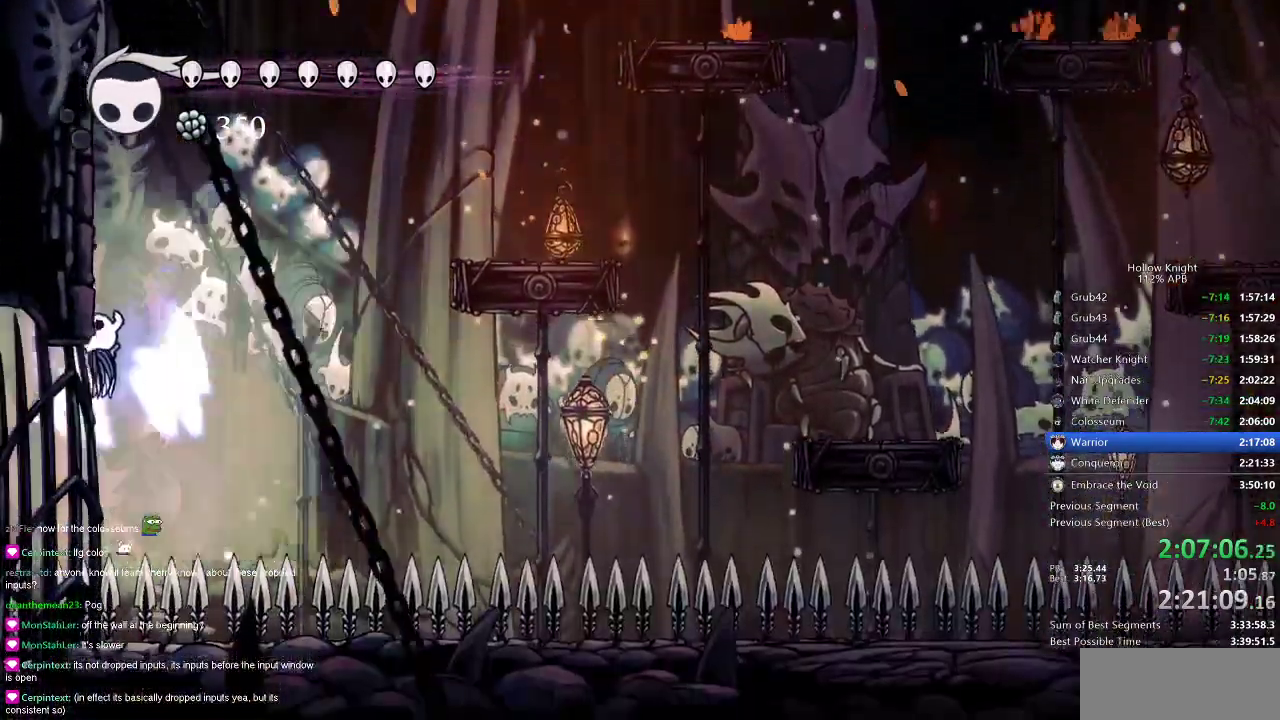
{"keys": ["jump", "left"], "events": [[267, "jump", "up"], [317, "jump", "down"]]}
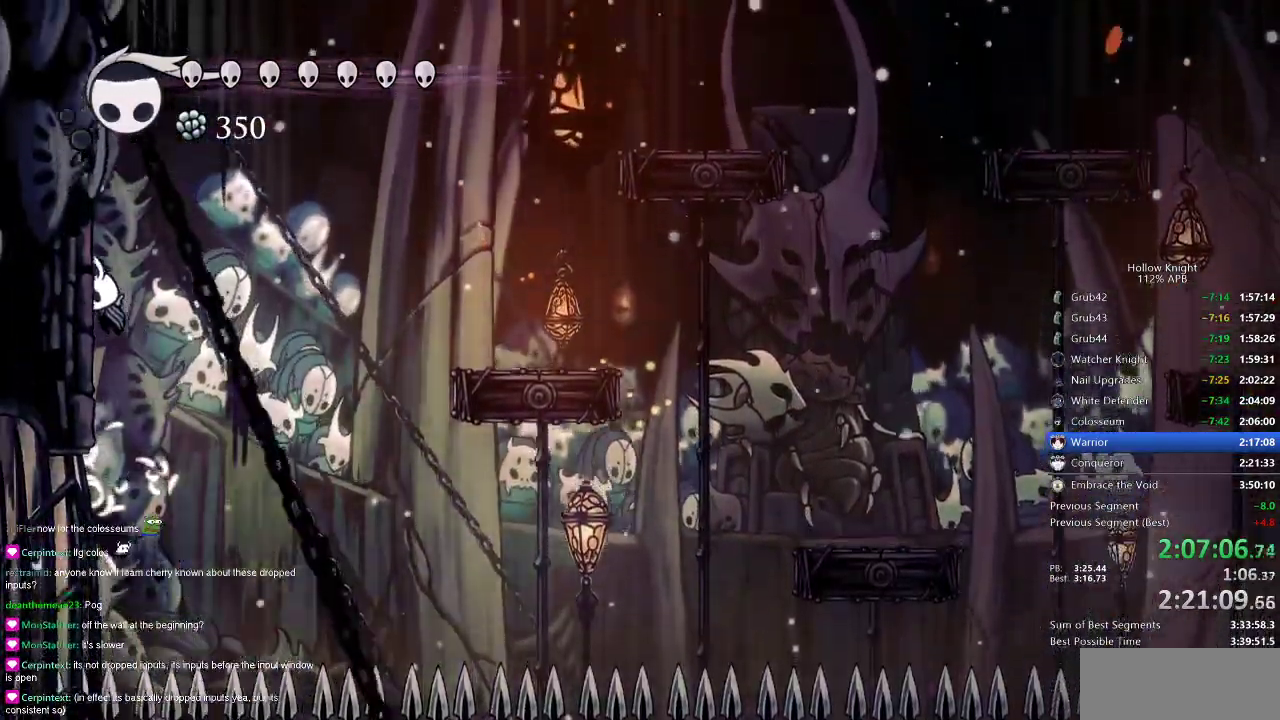
{"keys": ["right"], "events": [[133, "jump", "up"], [233, "jump", "down"], [233, "left", "up"], [233, "right", "down"], [367, "dash", "down"], [400, "jump", "up"], [500, "dash", "up"]]}
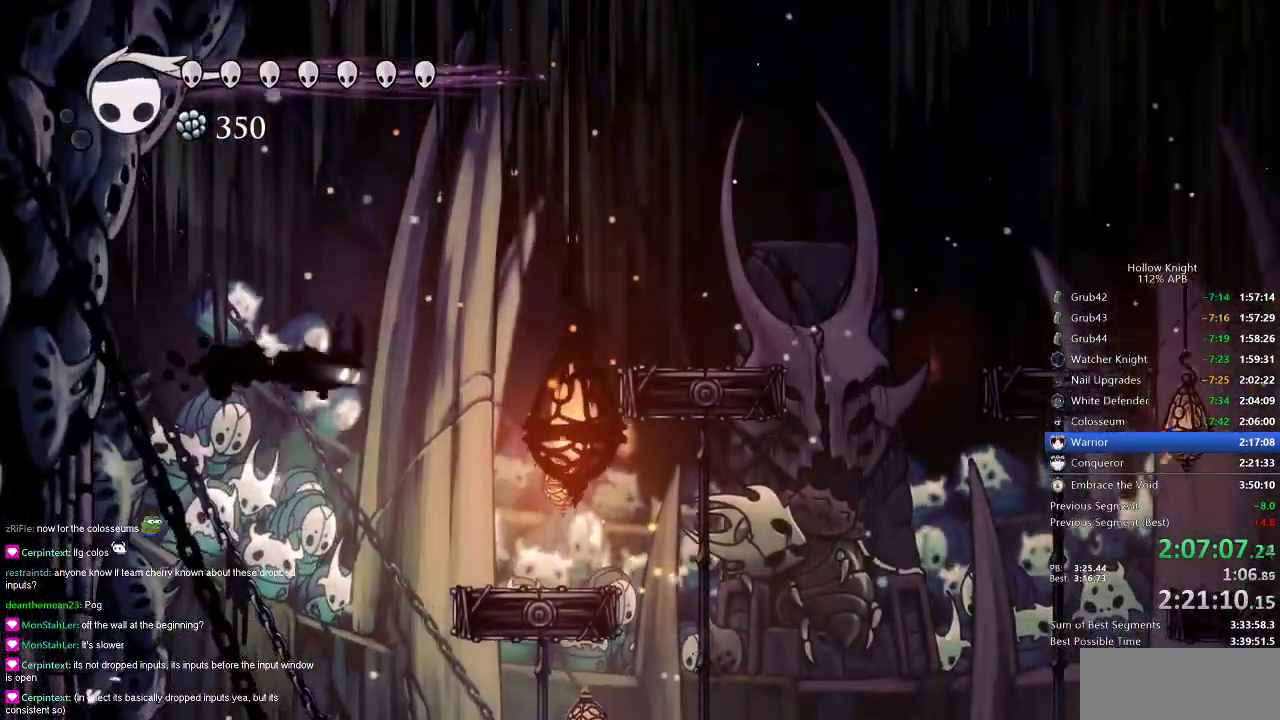
{"keys": ["nail"], "events": [[50, "nail", "down"], [467, "right", "up"]]}
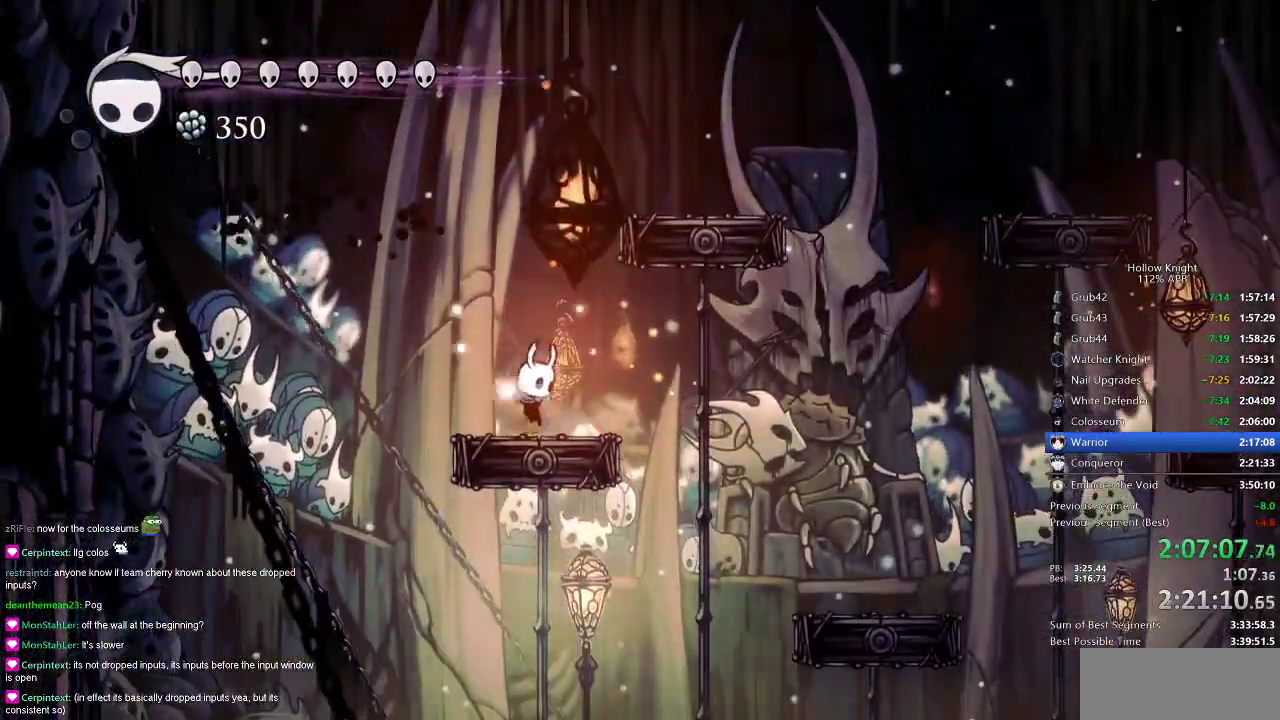
{"keys": ["nail"], "events": []}
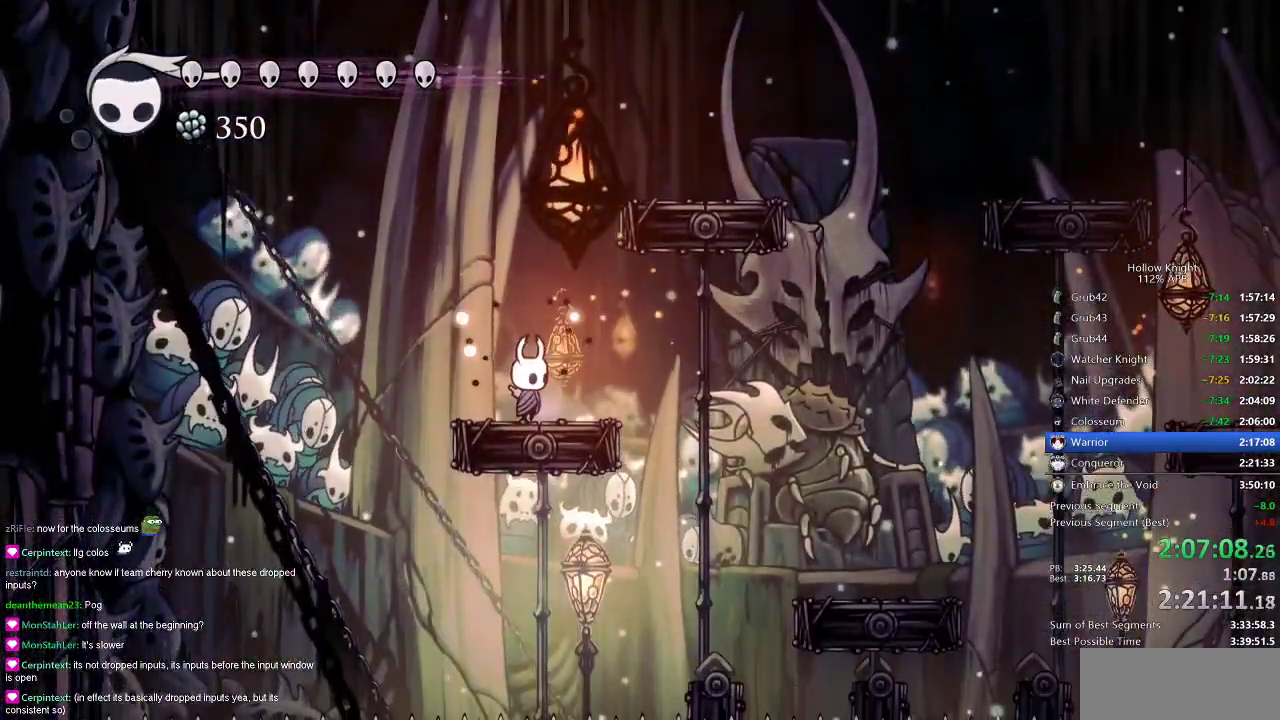
{"keys": ["nail", "right"], "events": [[117, "right", "down"], [167, "dash", "down"], [301, "dash", "up"]]}
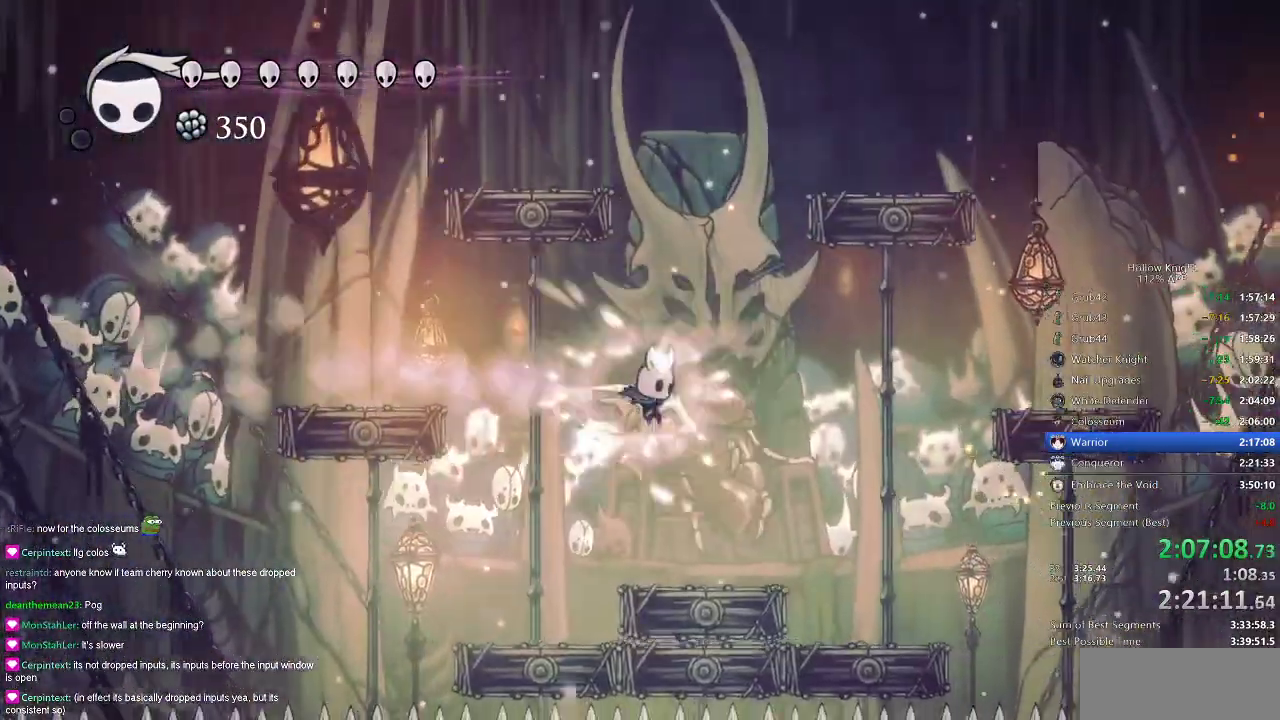
{"keys": ["left", "nail"], "events": [[133, "right", "up"], [317, "left", "down"], [383, "jump", "down"], [417, "jump", "up"]]}
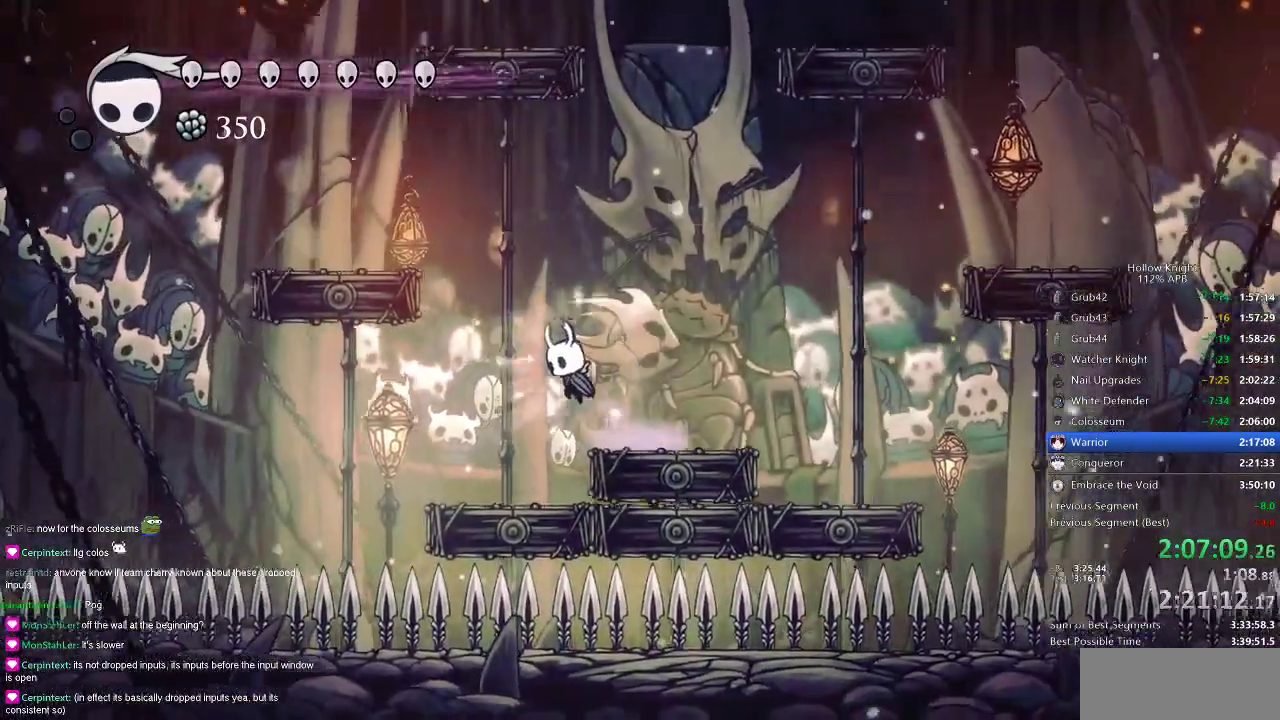
{"keys": ["nail"], "events": [[250, "left", "up"]]}
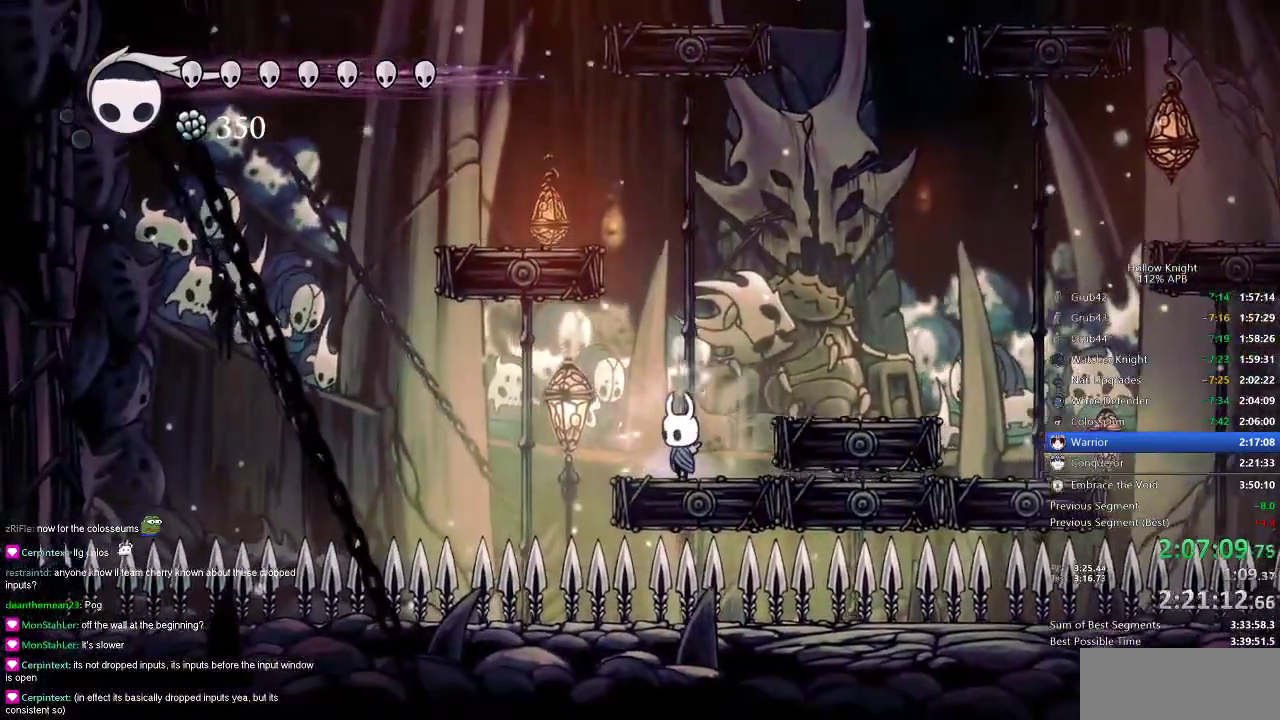
{"keys": ["nail"], "events": []}
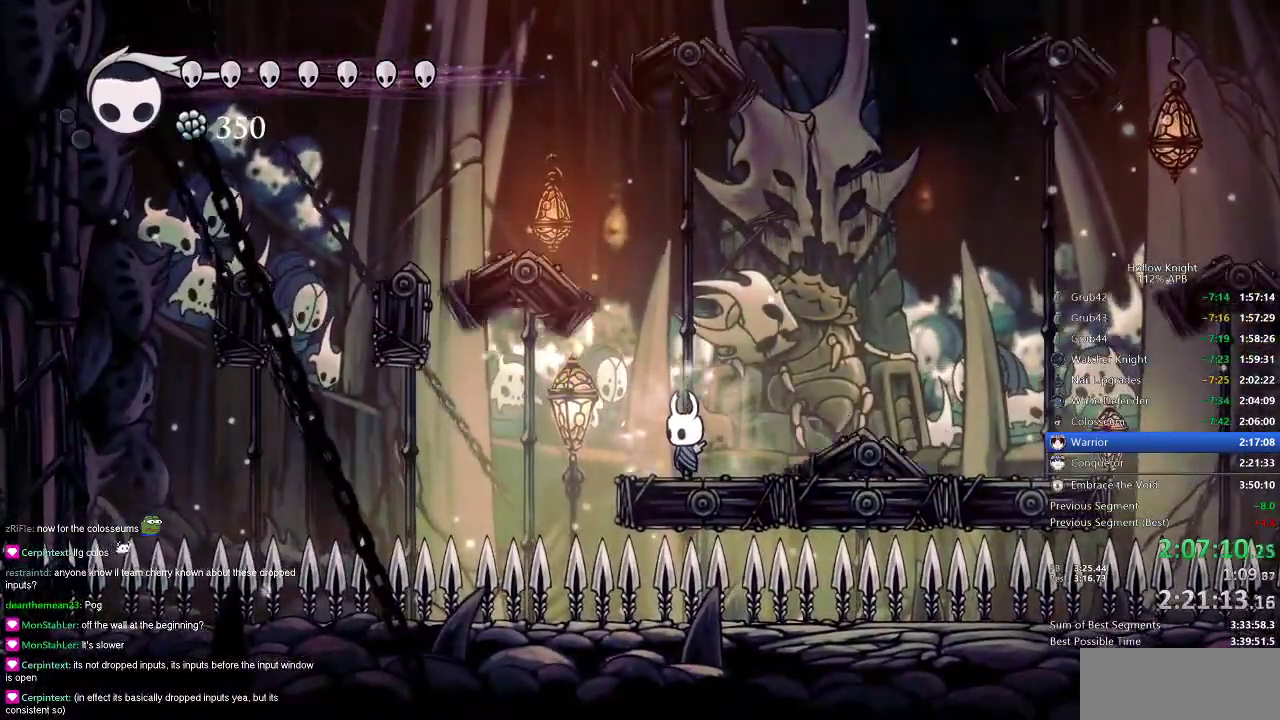
{"keys": ["left", "nail"], "events": [[150, "jump", "down"], [317, "left", "down"], [467, "jump", "up"]]}
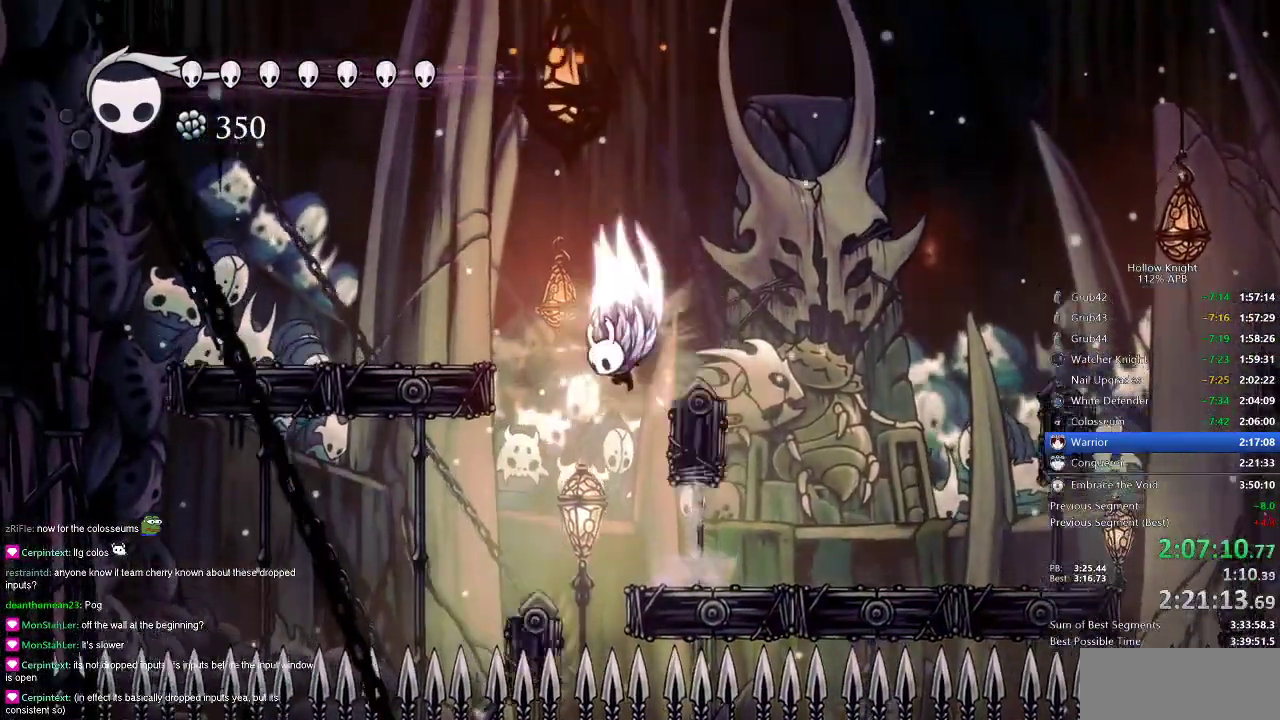
{"keys": ["nail", "up"], "events": [[16, "jump", "down"], [250, "jump", "up"], [434, "left", "up"], [467, "up", "down"]]}
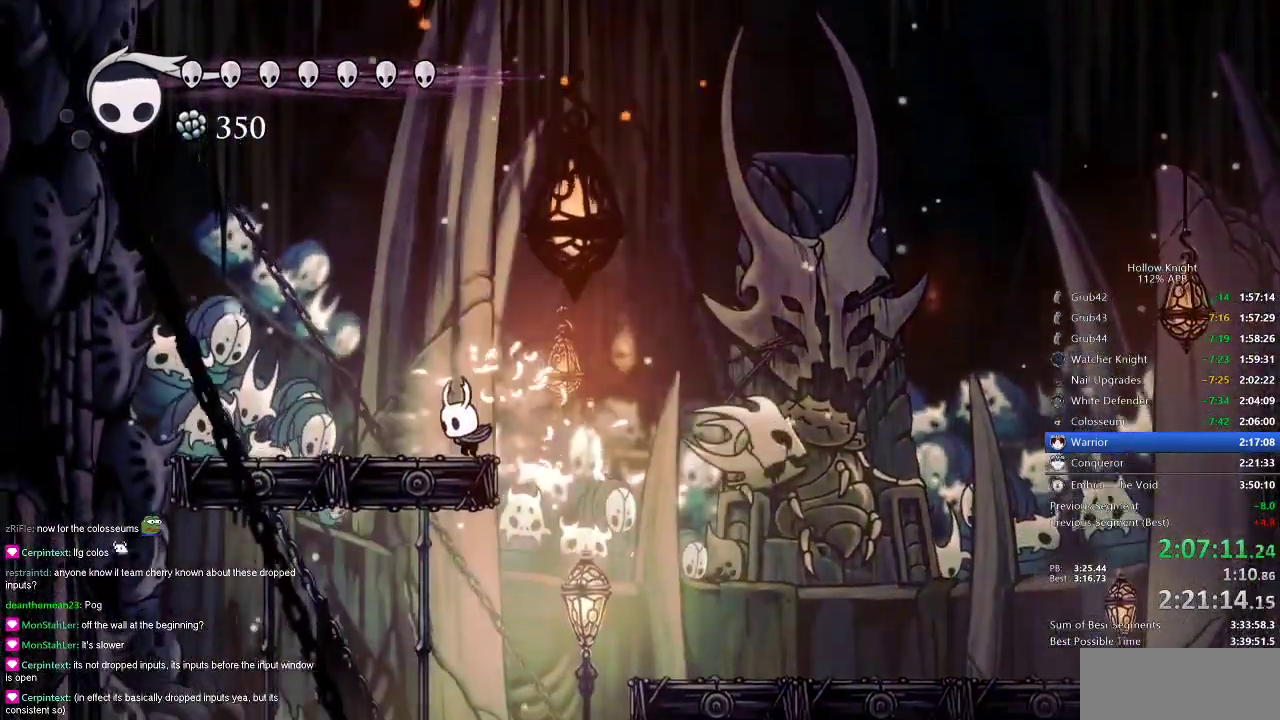
{"keys": ["nail", "up"], "events": [[167, "right", "down"], [217, "right", "up"]]}
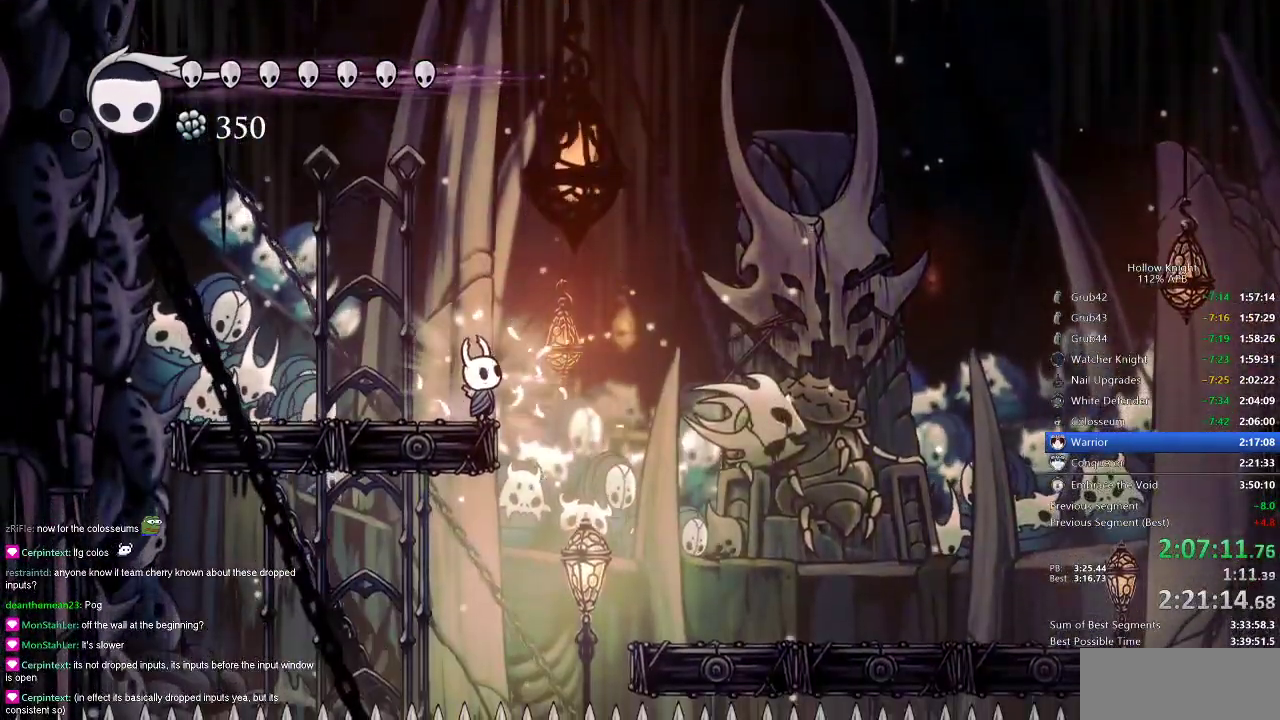
{"keys": ["nail", "up"], "events": []}
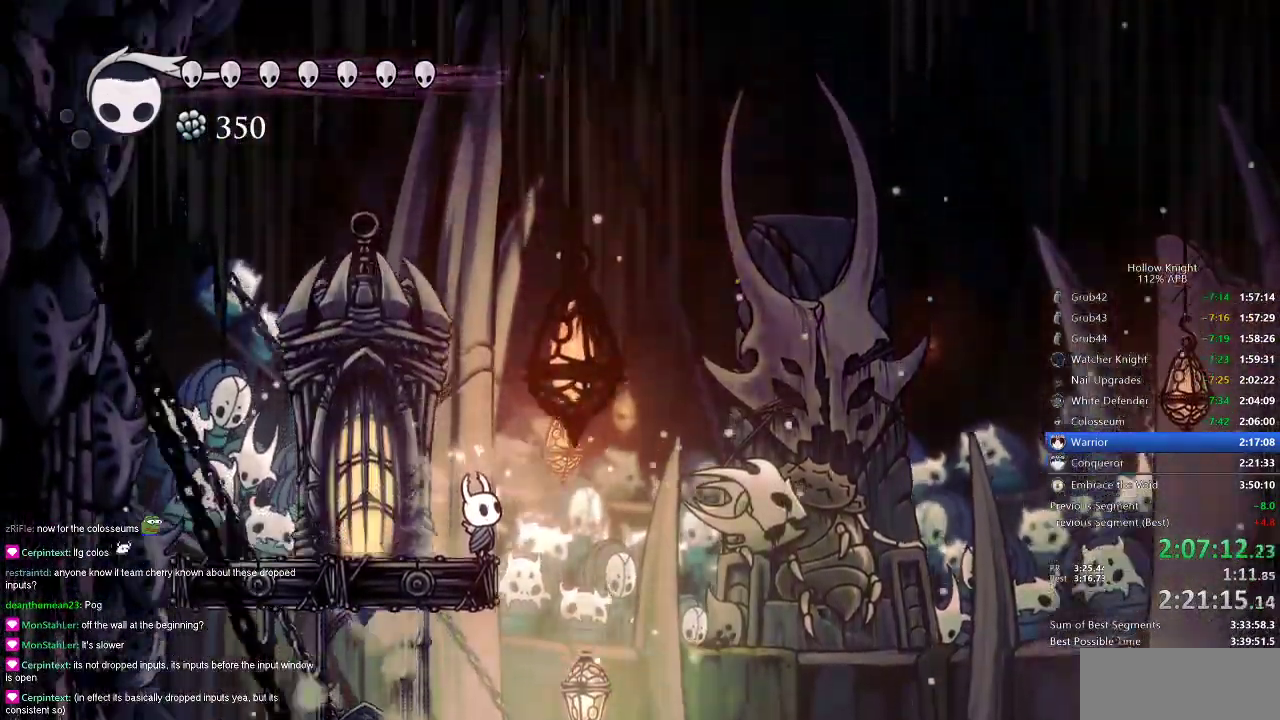
{"keys": ["nail", "up"], "events": [[84, "nail", "up"], [167, "nail", "down"], [217, "nail", "up"], [317, "nail", "down"], [367, "nail", "up"], [401, "nail", "down"]]}
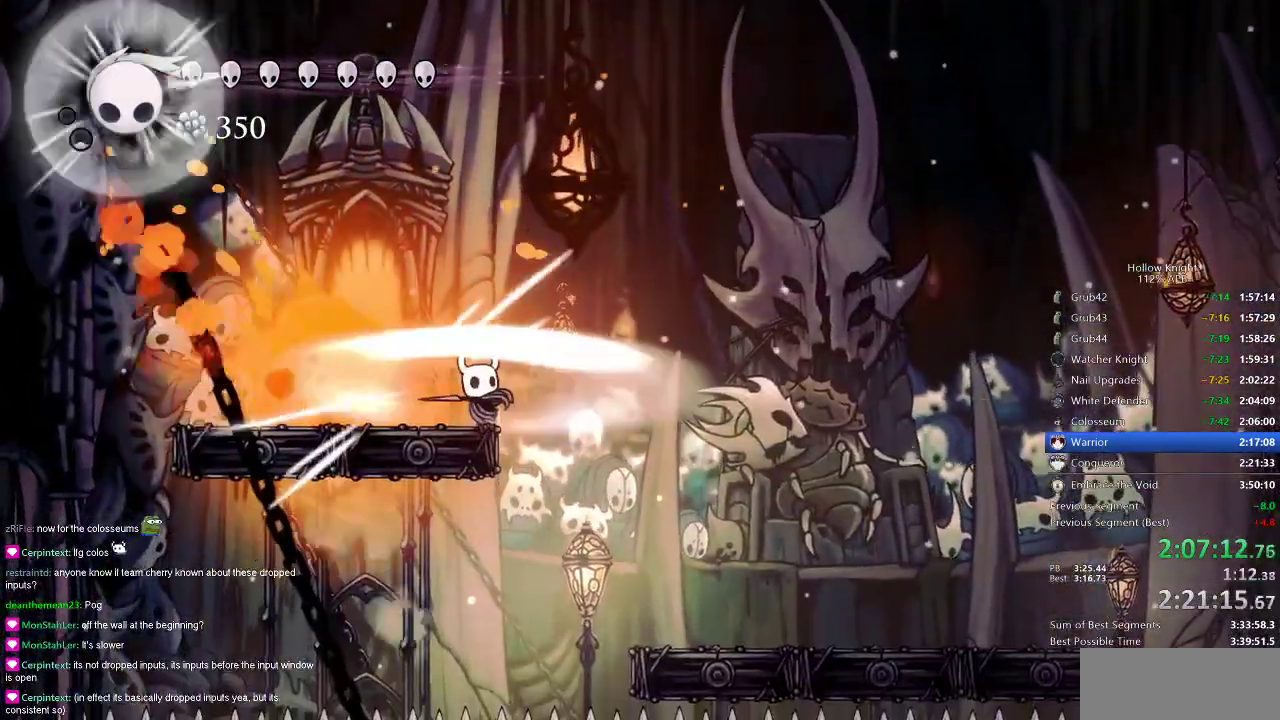
{"keys": ["nail", "up"], "events": [[16, "nail", "up"], [50, "nail", "down"], [133, "nail", "up"], [167, "nail", "down"], [233, "nail", "up"], [267, "nail", "down"], [367, "nail", "up"], [434, "nail", "down"]]}
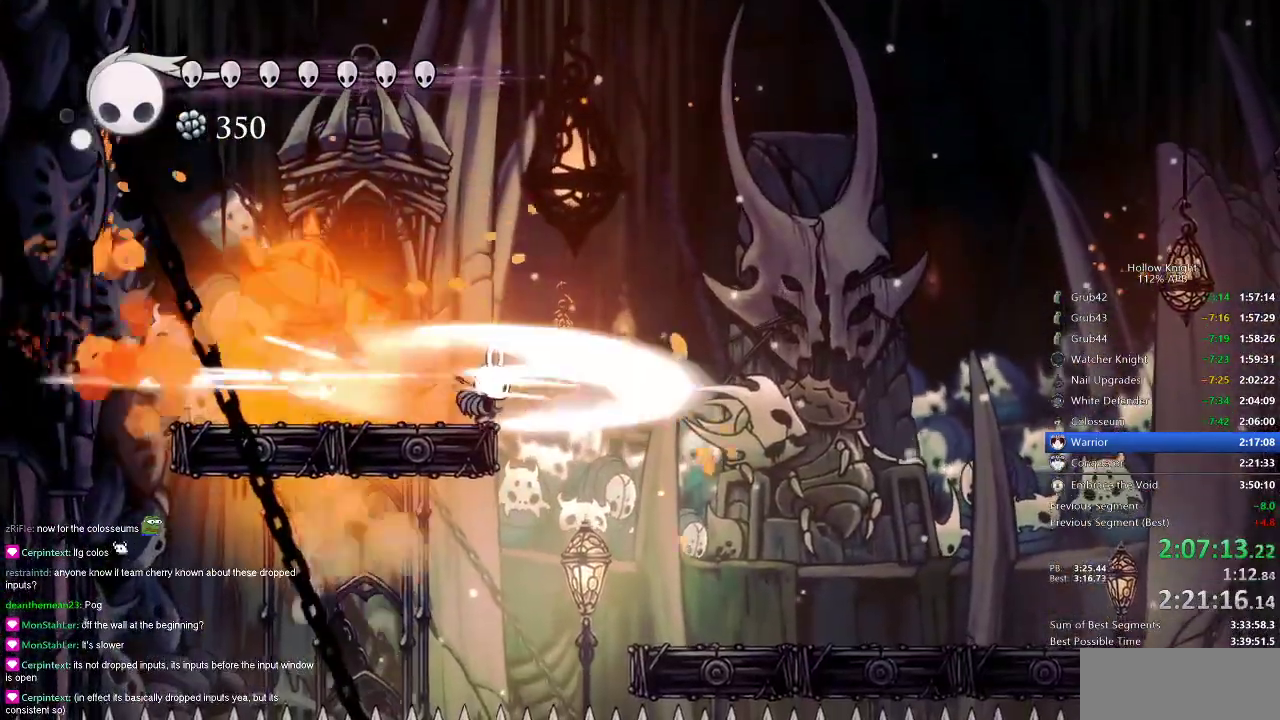
{"keys": [], "events": [[16, "nail", "up"], [250, "up", "up"]]}
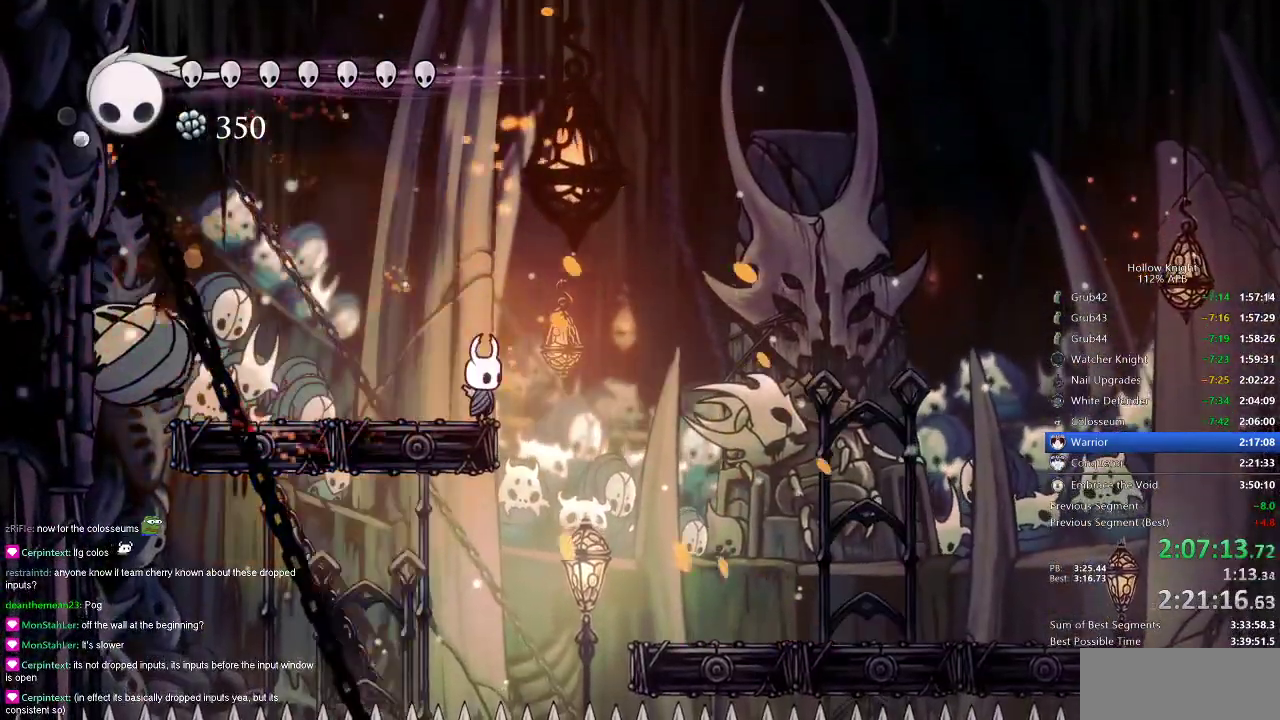
{"keys": ["right"], "events": [[184, "right", "down"]]}
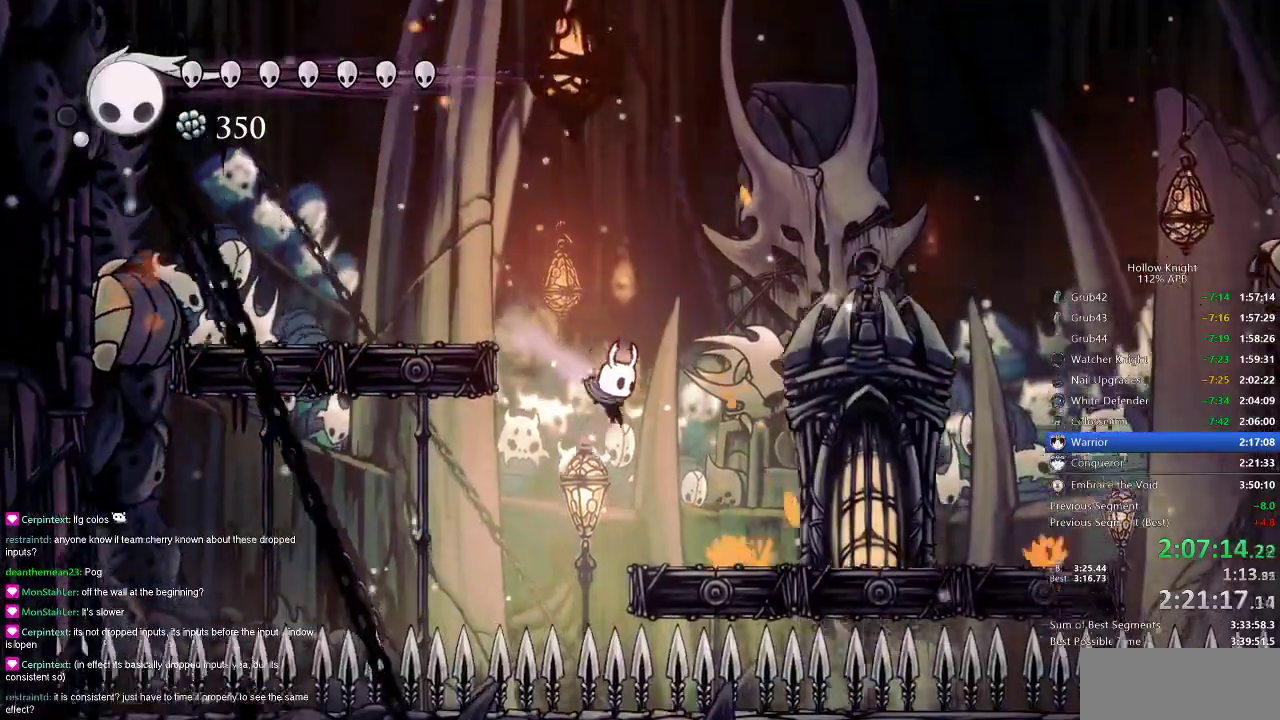
{"keys": ["right"], "events": [[66, "spell", "down"], [200, "spell", "up"]]}
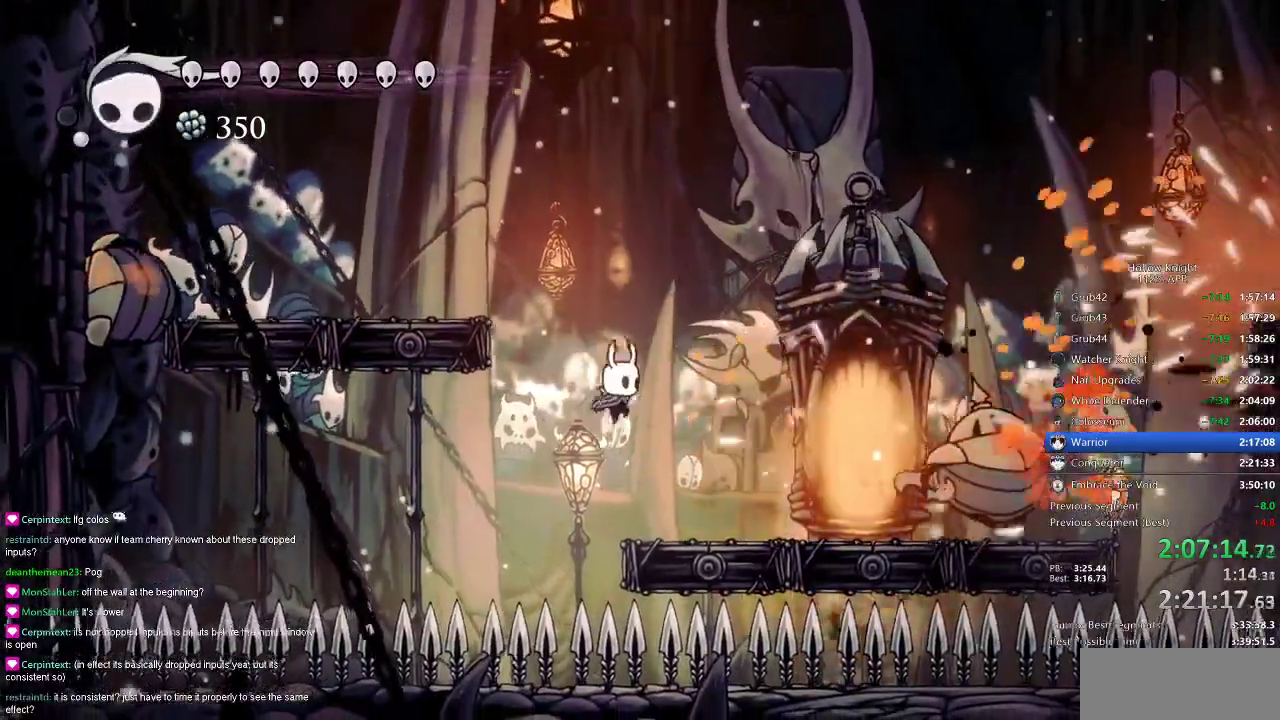
{"keys": ["right"], "events": [[33, "spell", "down"], [184, "spell", "up"]]}
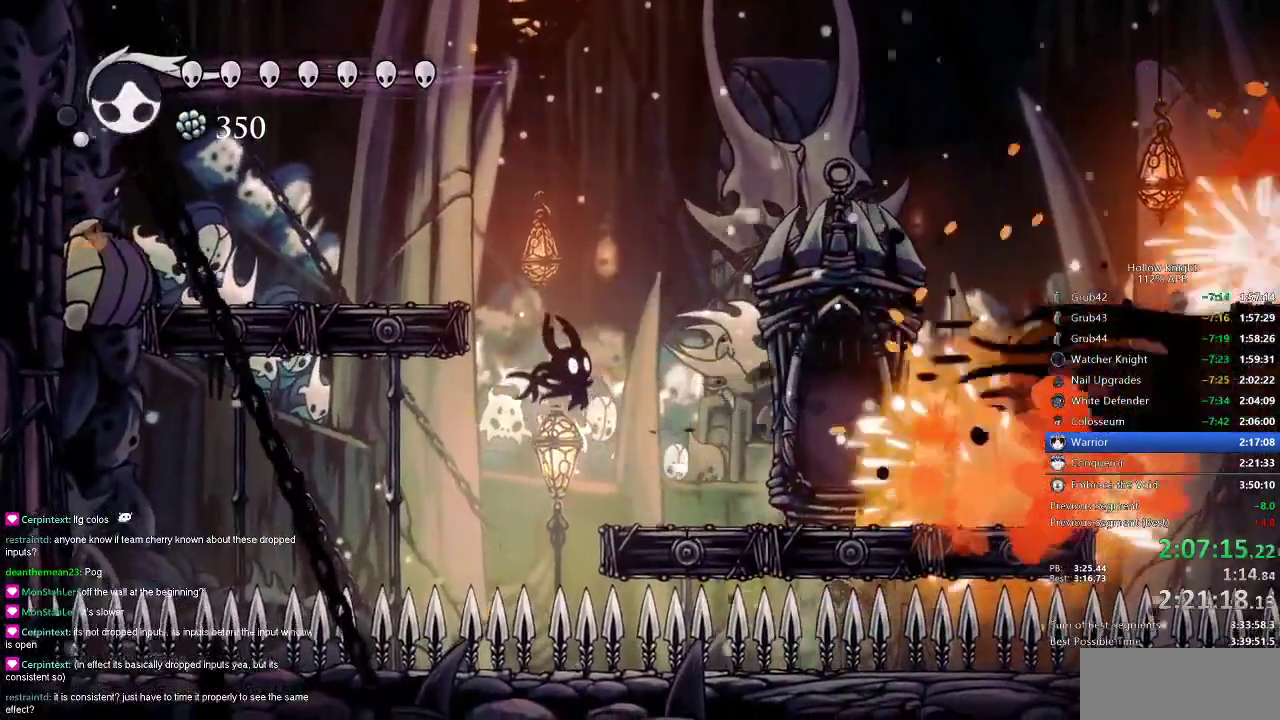
{"keys": ["nail", "right"], "events": [[367, "nail", "down"]]}
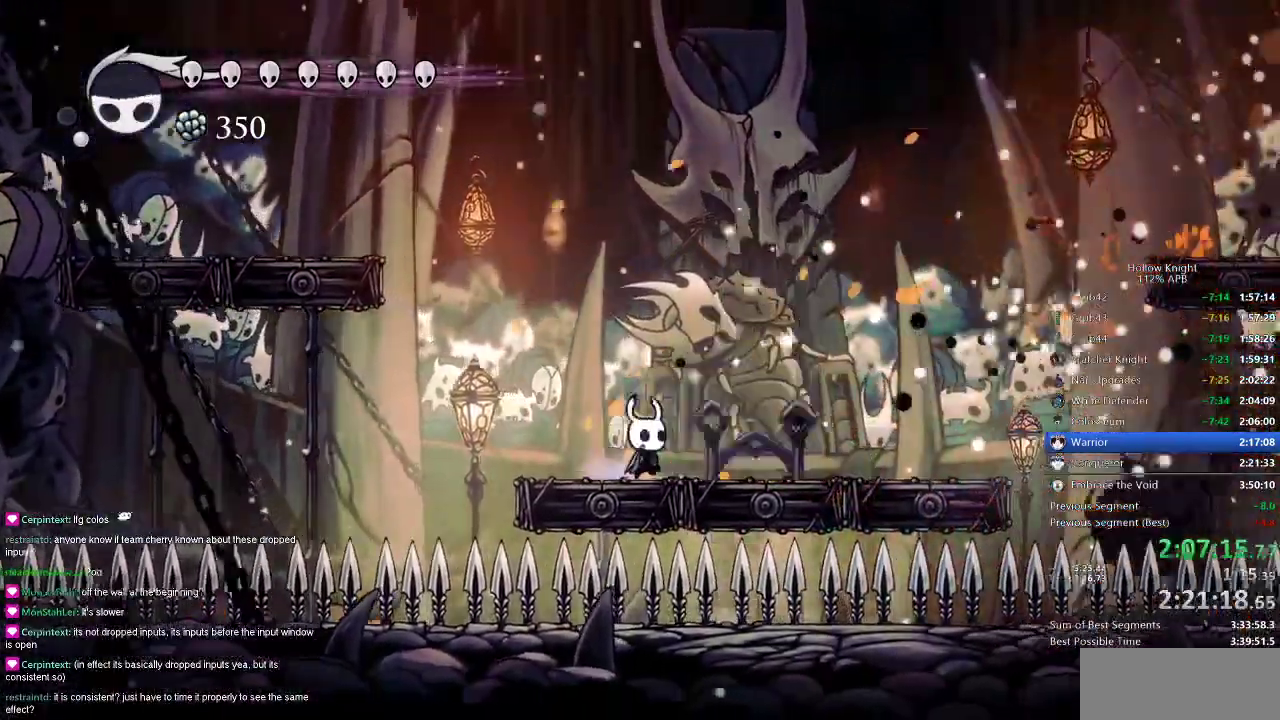
{"keys": ["jump", "nail", "right"], "events": [[484, "jump", "down"]]}
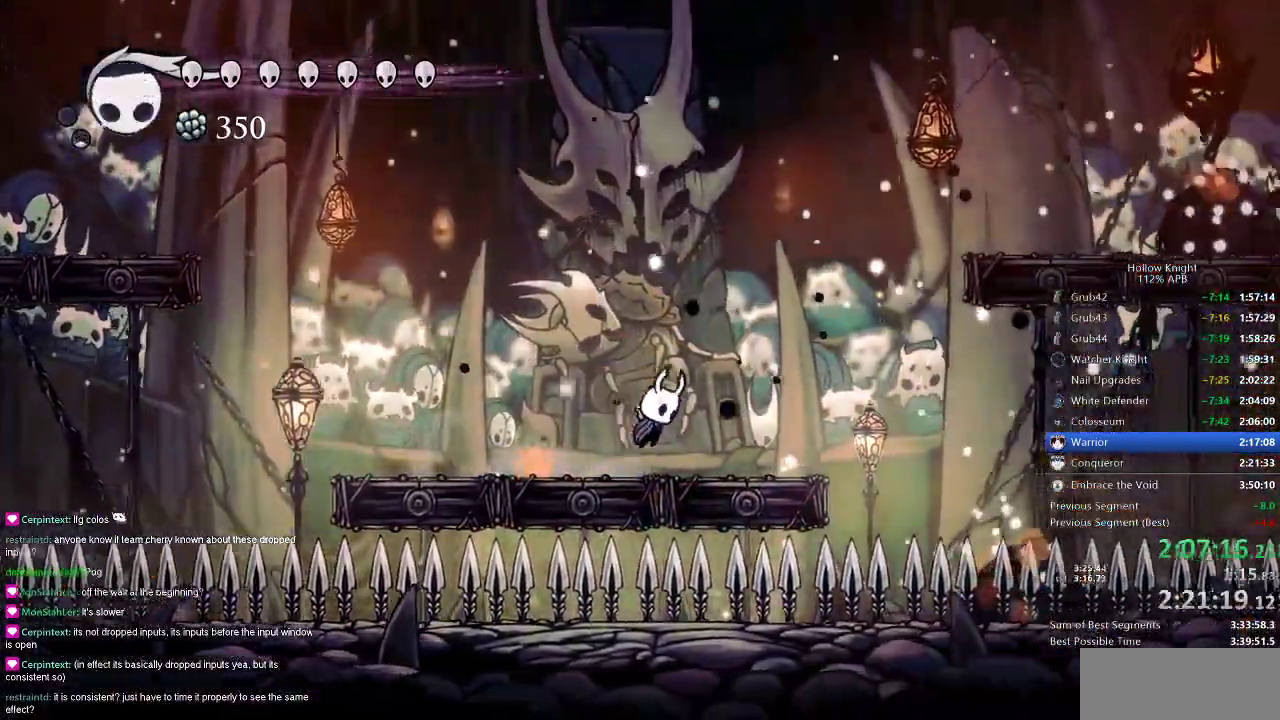
{"keys": ["jump", "left", "nail"], "events": [[150, "jump", "up"], [317, "left", "down"], [367, "right", "up"], [417, "jump", "down"]]}
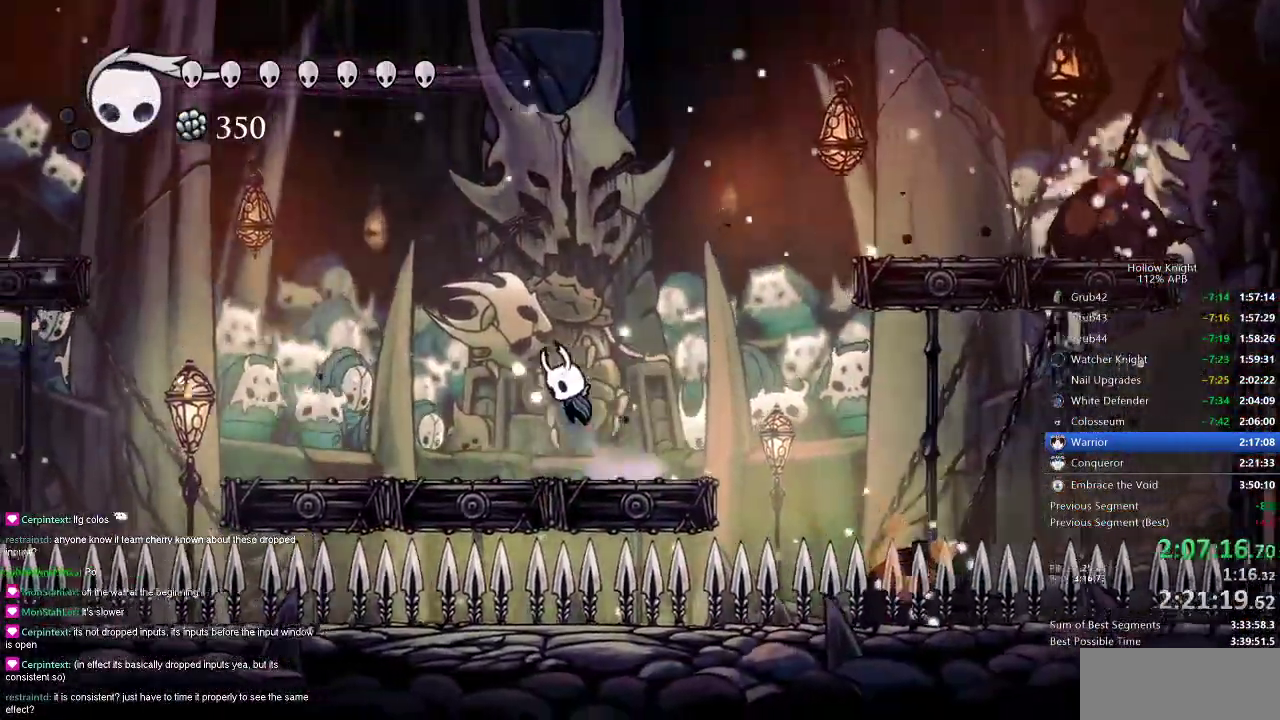
{"keys": ["nail", "right"], "events": [[17, "jump", "up"], [250, "right", "down"], [284, "jump", "down"], [284, "left", "up"], [384, "jump", "up"]]}